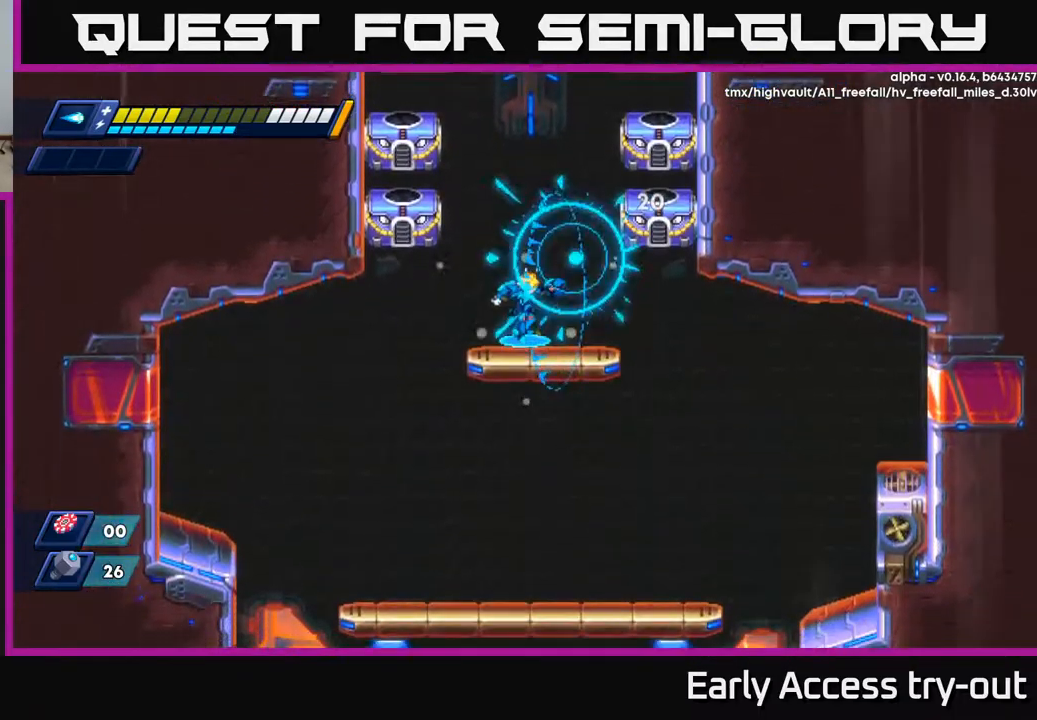
Gameplay with a controller (Xbox layout); each line is a JSON object with the inputs held at the frame after it. "events" lists button and stick changes between this image and that frame as [ms after this image, input, new state], when the widget could be followed in between.
{"buttons": [], "left_stick": "center", "right_stick": "center", "events": []}
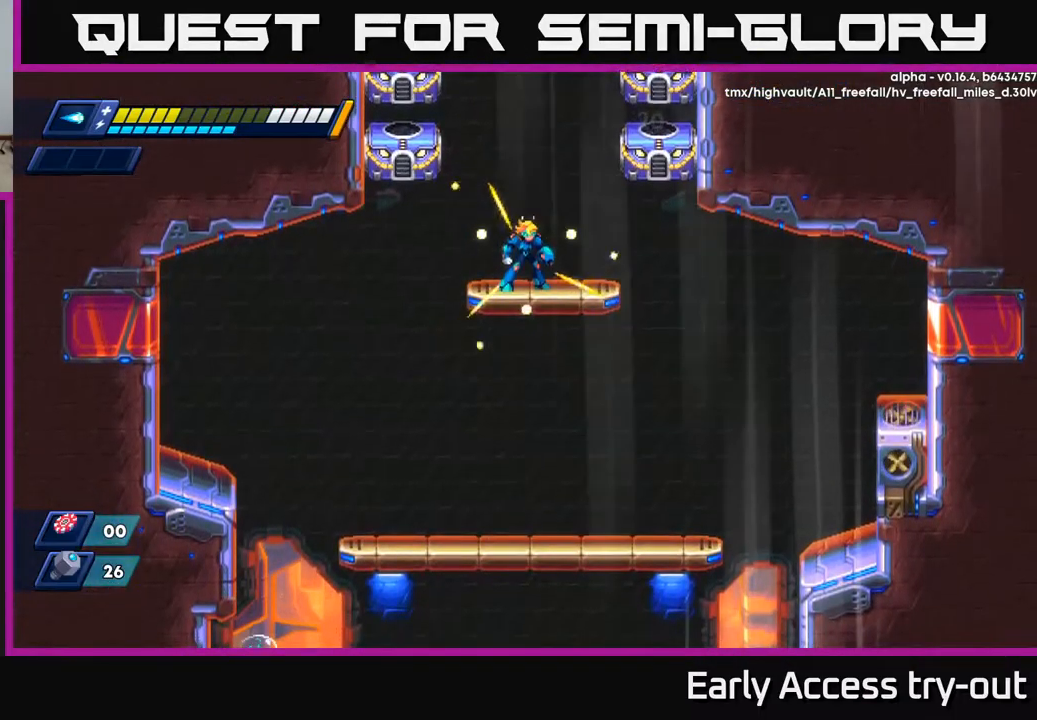
{"buttons": [], "left_stick": "center", "right_stick": "center", "events": []}
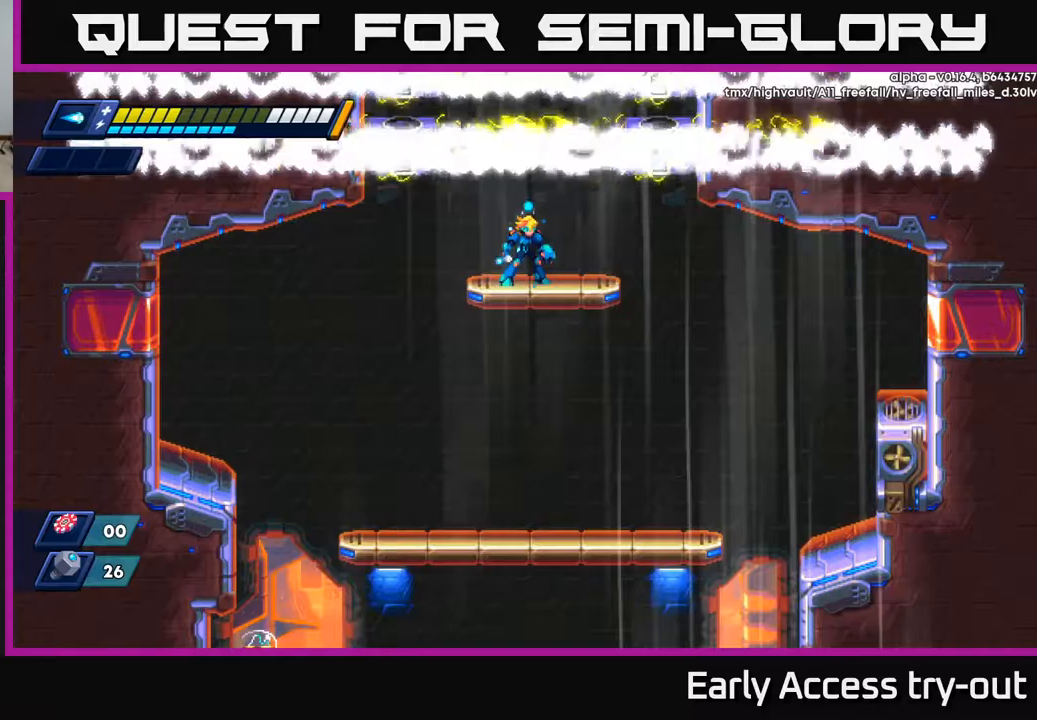
{"buttons": [], "left_stick": "center", "right_stick": "center", "events": []}
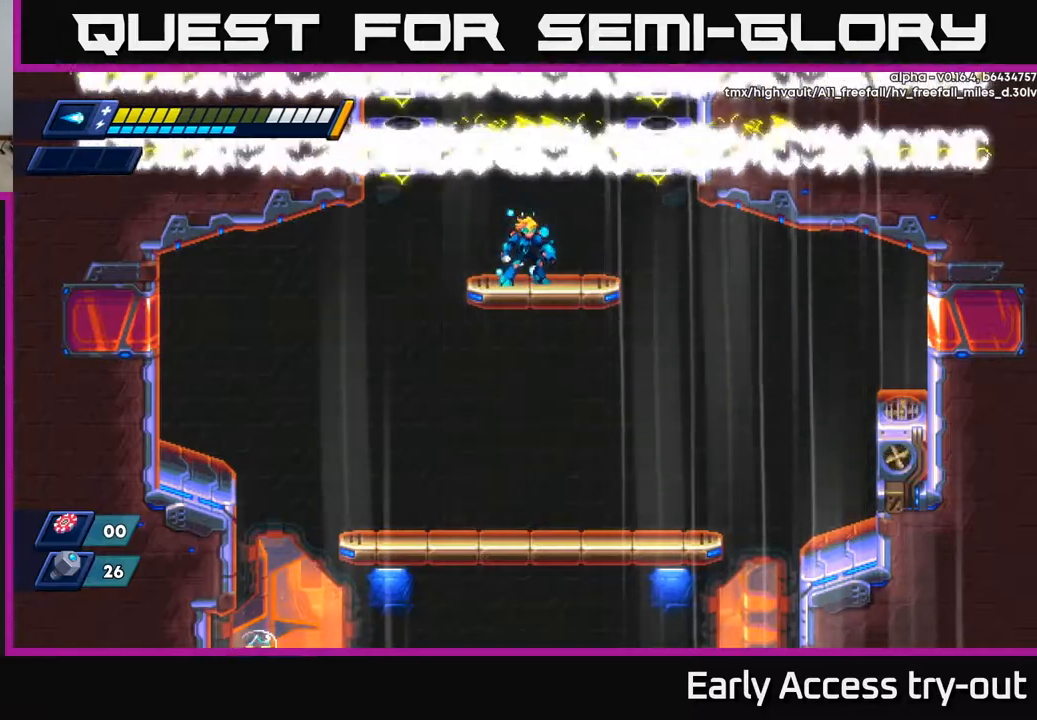
{"buttons": [], "left_stick": "center", "right_stick": "center", "events": []}
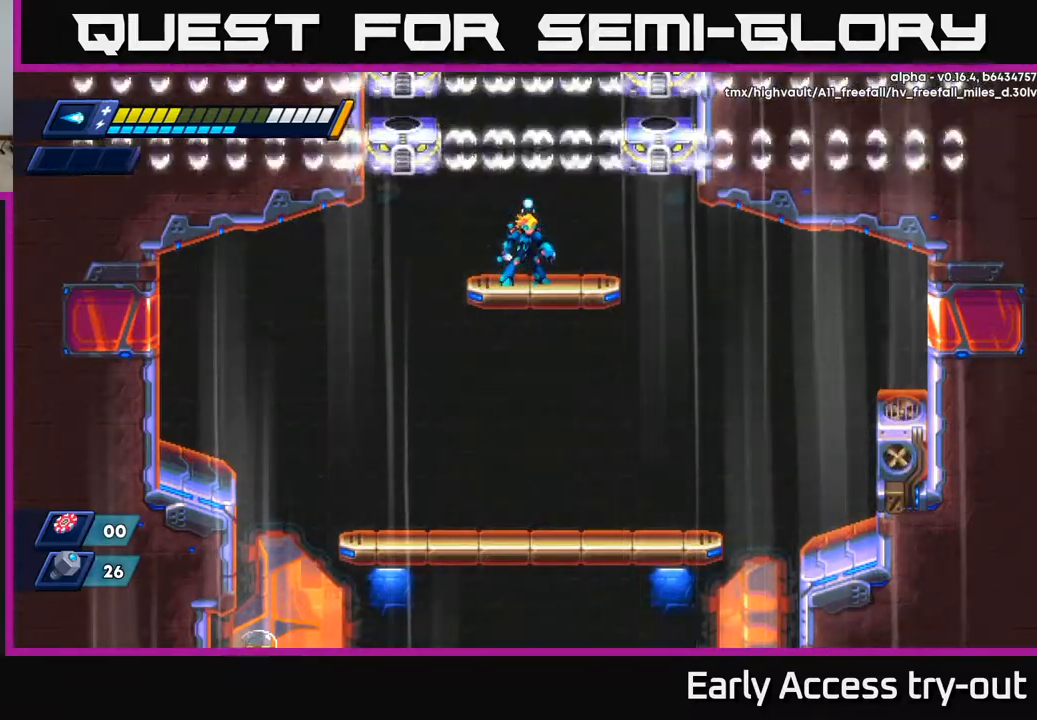
{"buttons": ["X"], "left_stick": "center", "right_stick": "center", "events": [[217, "A", "down"], [317, "X", "down"], [383, "A", "up"], [417, "X", "up"], [450, "X", "down"]]}
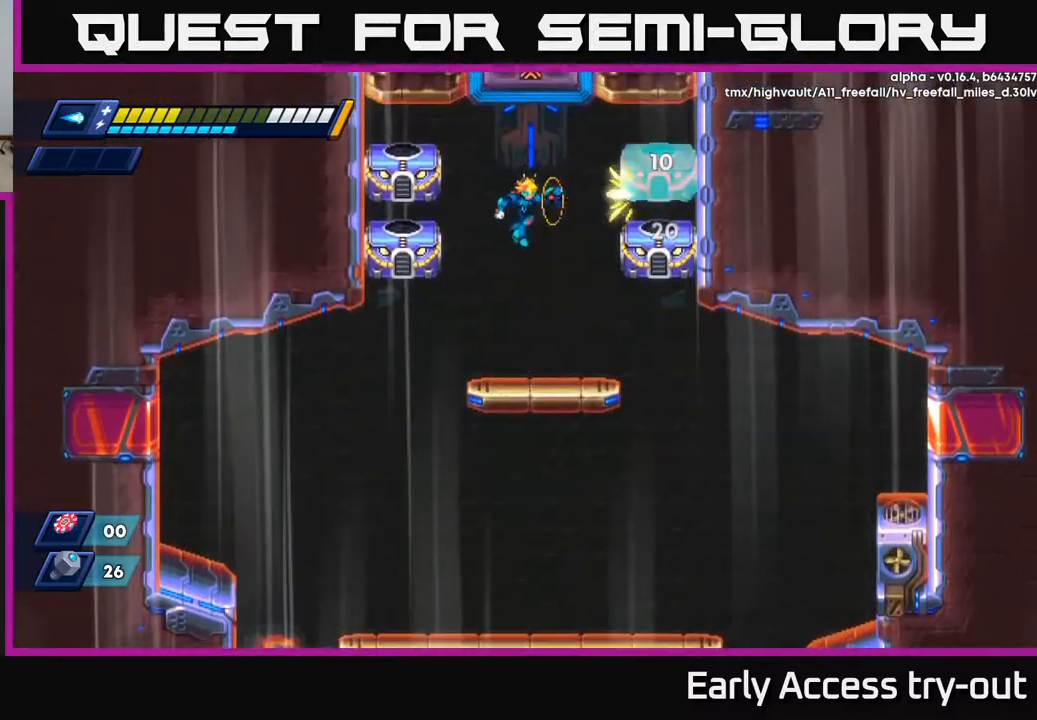
{"buttons": ["X"], "left_stick": "center", "right_stick": "center", "events": [[17, "X", "up"], [67, "X", "down"], [117, "X", "up"], [183, "X", "down"], [233, "X", "up"], [283, "X", "down"], [333, "X", "up"], [383, "X", "down"], [433, "X", "up"], [500, "X", "down"]]}
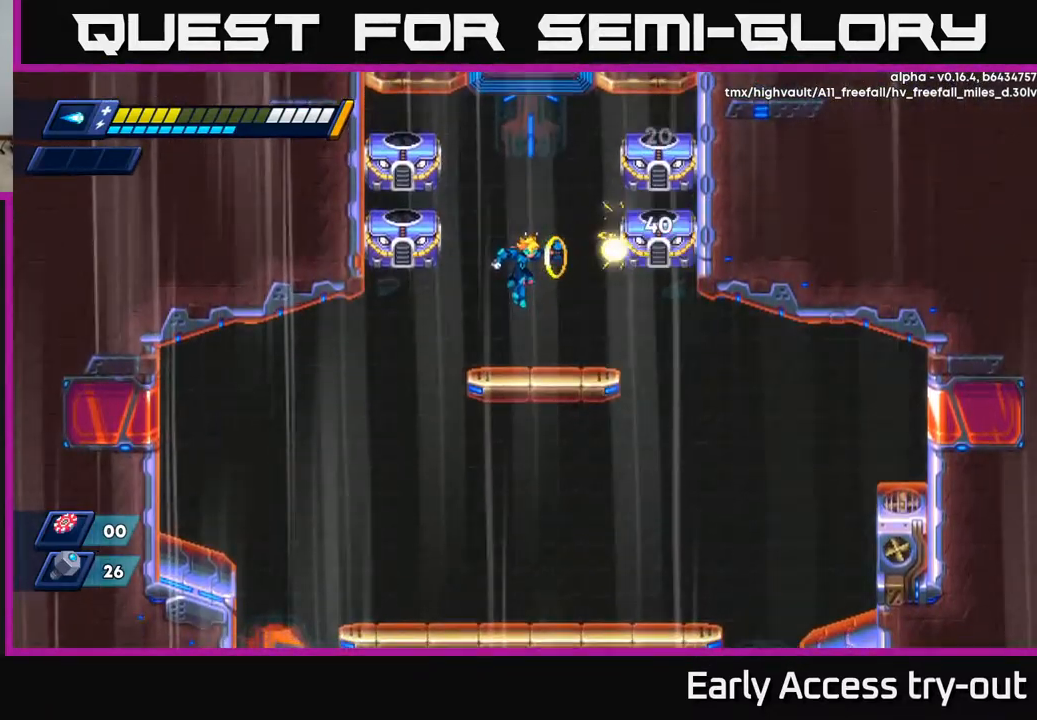
{"buttons": [], "left_stick": "center", "right_stick": "center", "events": [[50, "X", "up"], [117, "X", "down"], [167, "X", "up"], [217, "X", "down"], [283, "X", "up"], [333, "X", "down"], [383, "X", "up"]]}
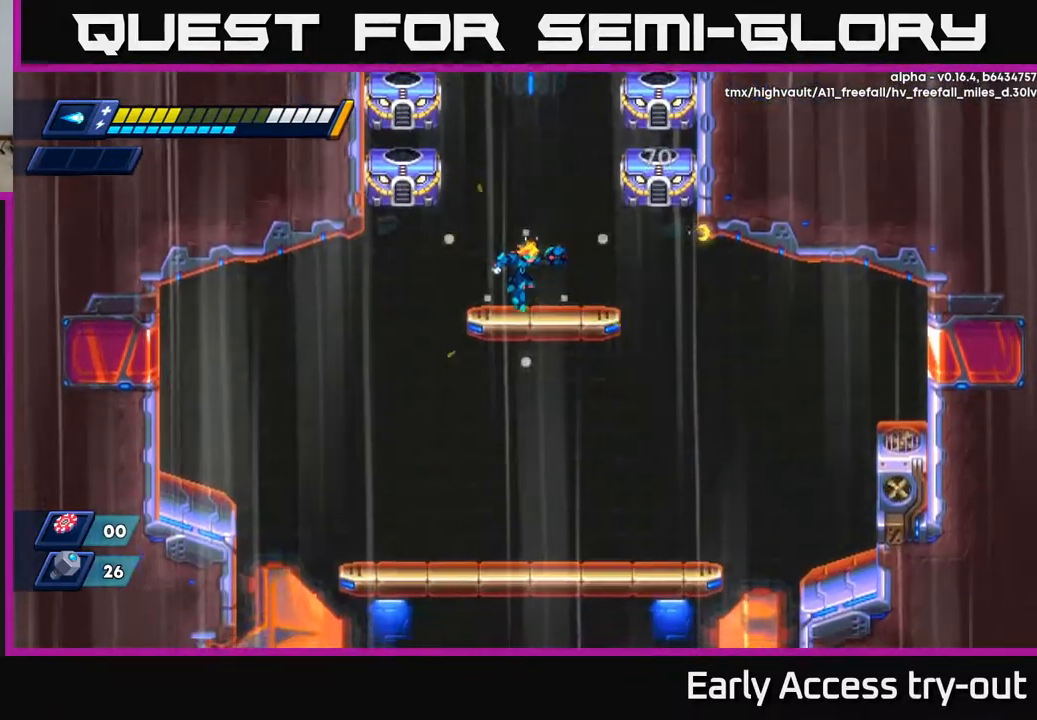
{"buttons": [], "left_stick": "center", "right_stick": "center", "events": []}
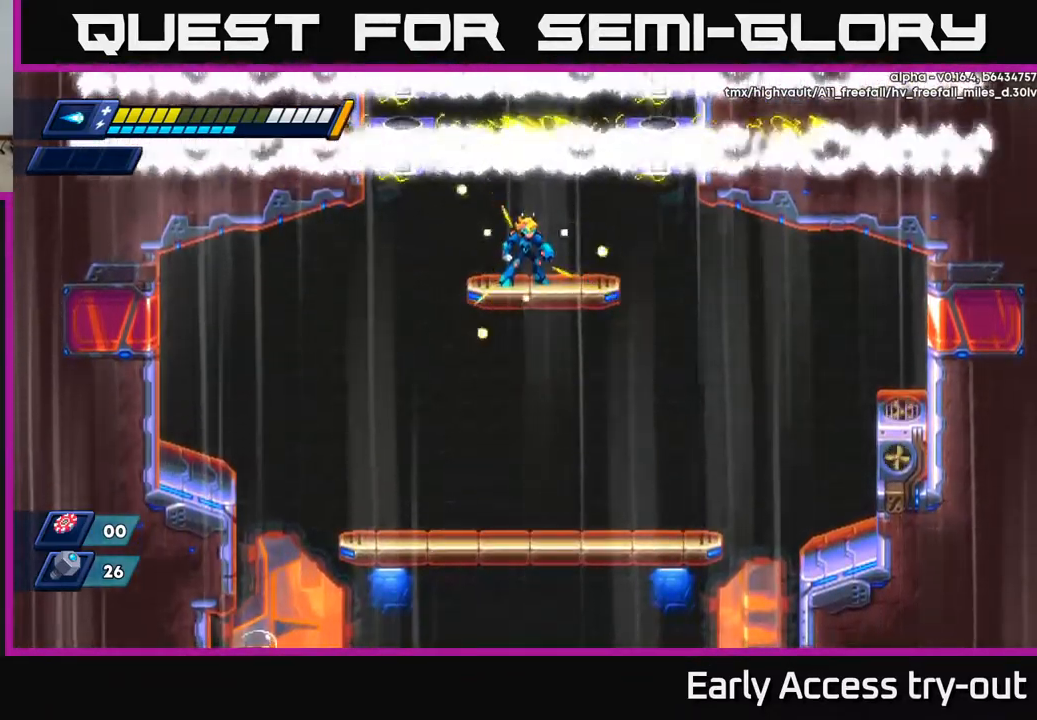
{"buttons": [], "left_stick": "center", "right_stick": "center", "events": []}
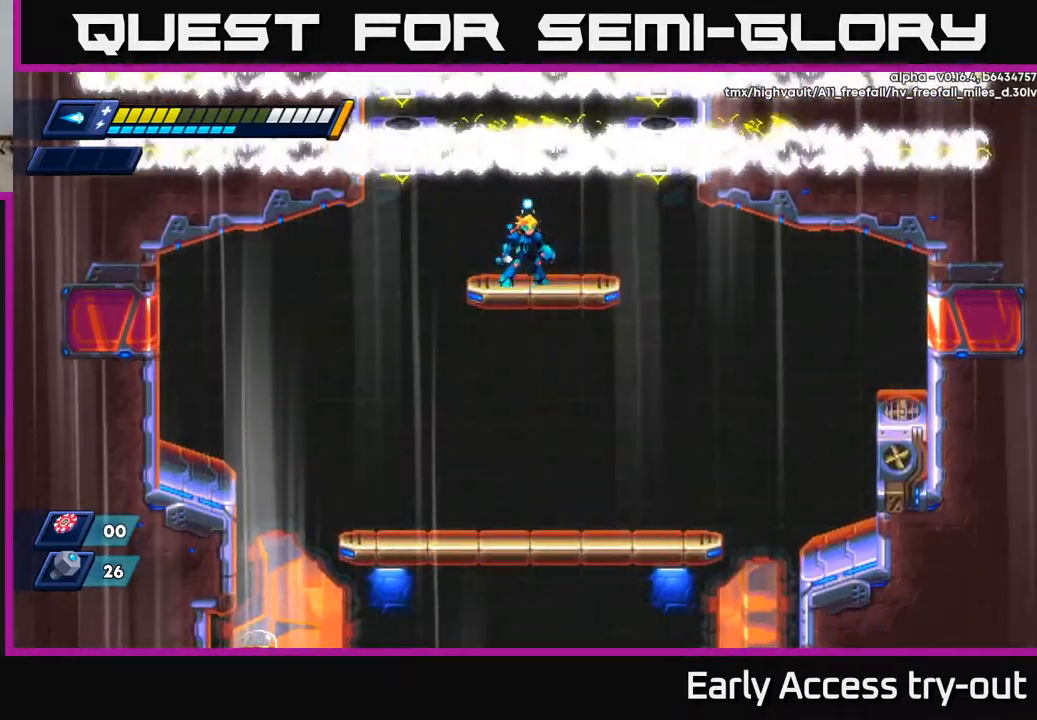
{"buttons": [], "left_stick": "center", "right_stick": "center", "events": []}
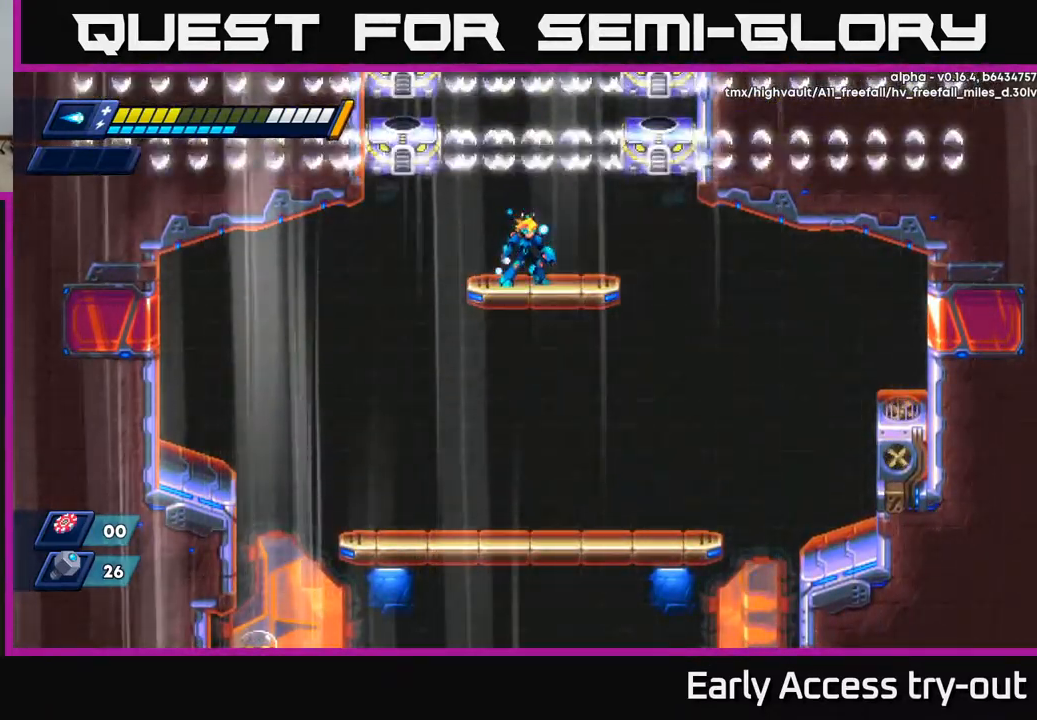
{"buttons": ["X"], "left_stick": "center", "right_stick": "center", "events": [[183, "A", "down"], [367, "X", "down"], [400, "A", "up"], [433, "X", "up"], [500, "X", "down"]]}
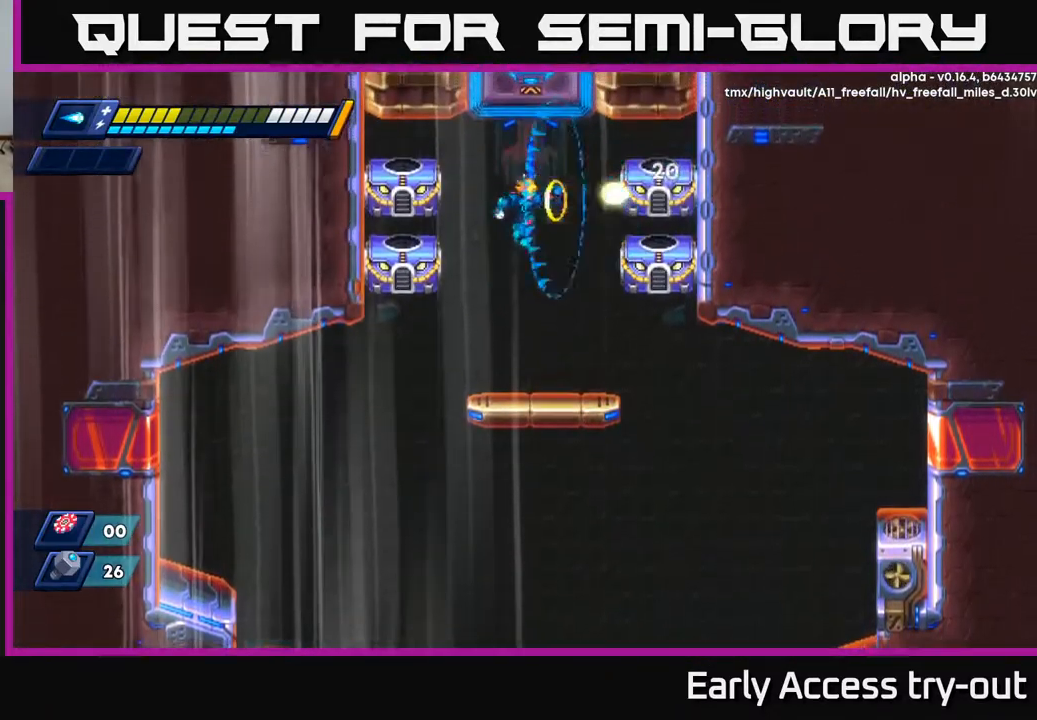
{"buttons": ["X"], "left_stick": "center", "right_stick": "center", "events": [[50, "X", "up"], [117, "X", "down"], [167, "X", "up"], [217, "X", "down"], [283, "X", "up"], [333, "X", "down"], [400, "X", "up"], [450, "X", "down"]]}
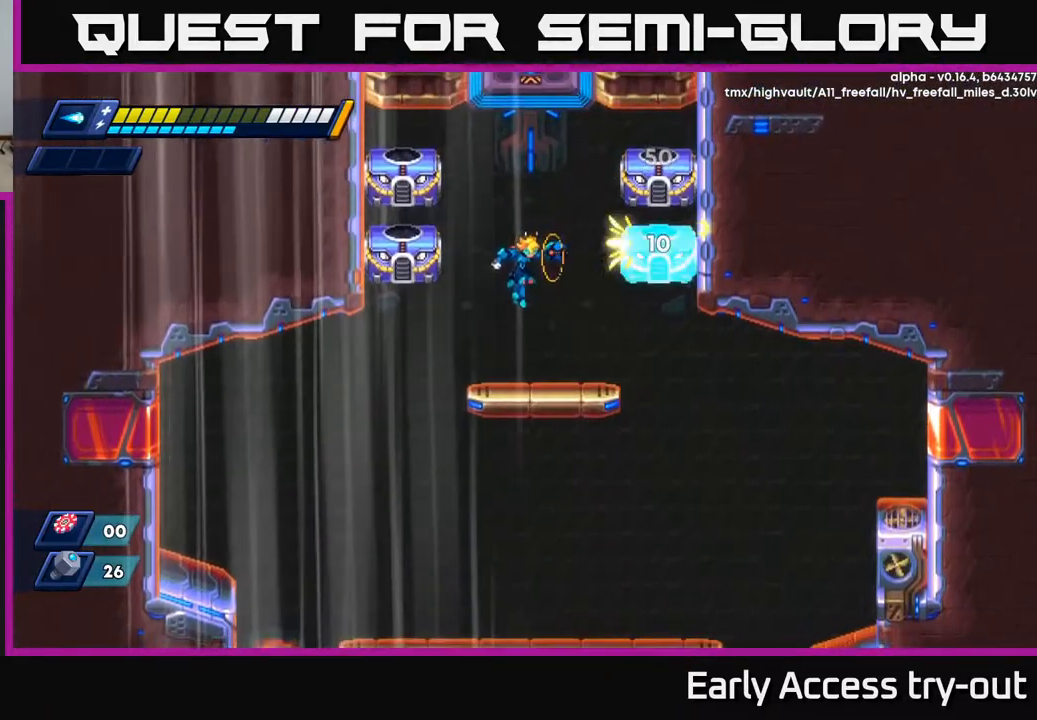
{"buttons": [], "left_stick": "center", "right_stick": "center", "events": [[17, "X", "up"], [83, "X", "down"], [133, "X", "up"], [200, "X", "down"], [283, "X", "up"], [333, "X", "down"], [400, "X", "up"], [450, "X", "down"], [500, "X", "up"]]}
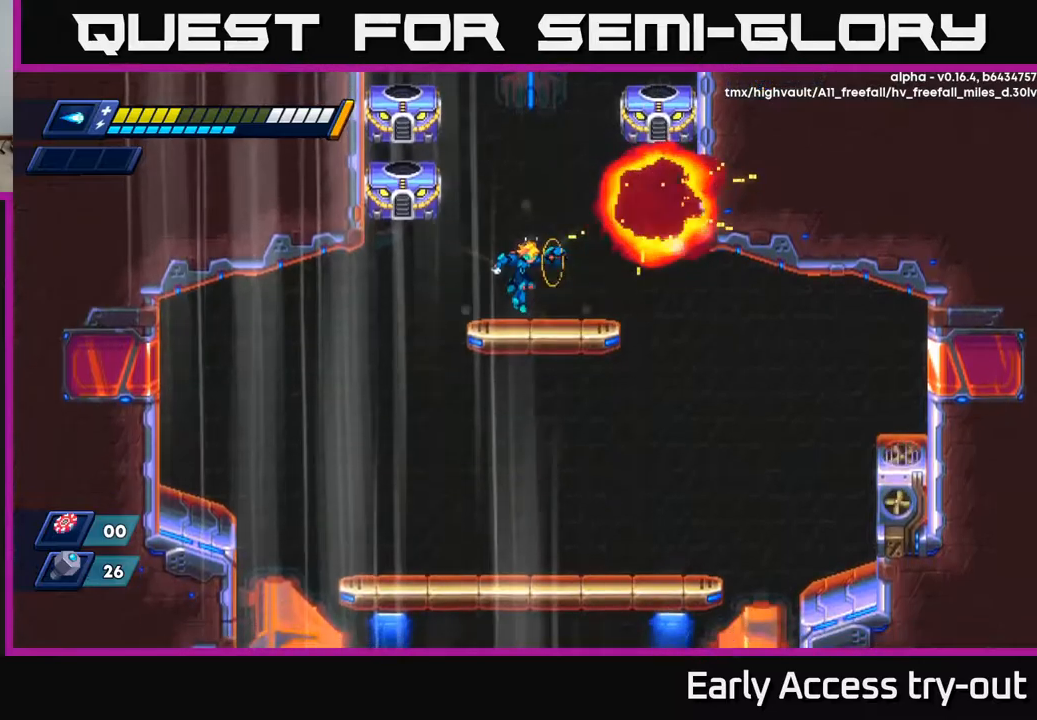
{"buttons": [], "left_stick": "center", "right_stick": "center", "events": [[367, "DPAD_RIGHT", "down"], [434, "DPAD_RIGHT", "up"]]}
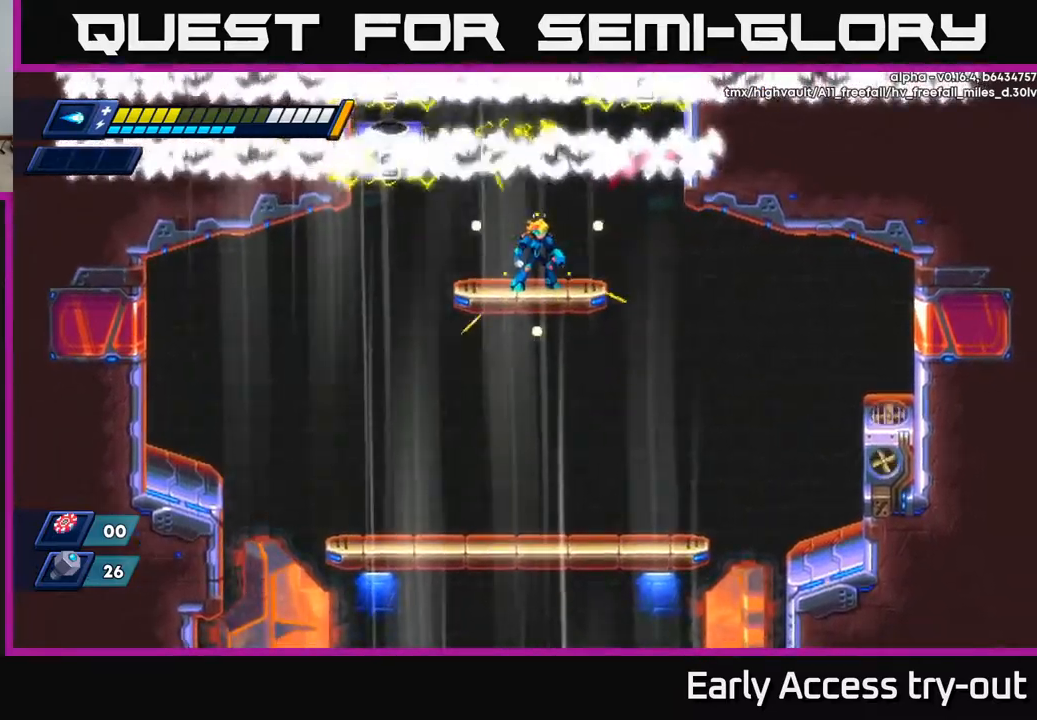
{"buttons": [], "left_stick": "center", "right_stick": "center", "events": []}
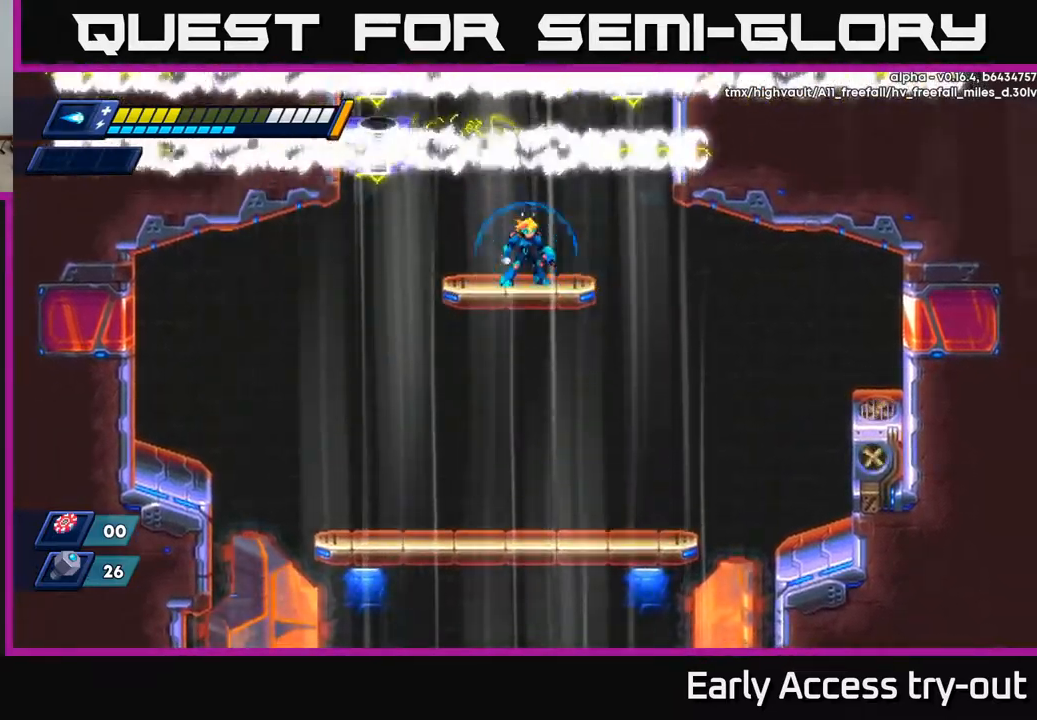
{"buttons": [], "left_stick": "center", "right_stick": "center", "events": []}
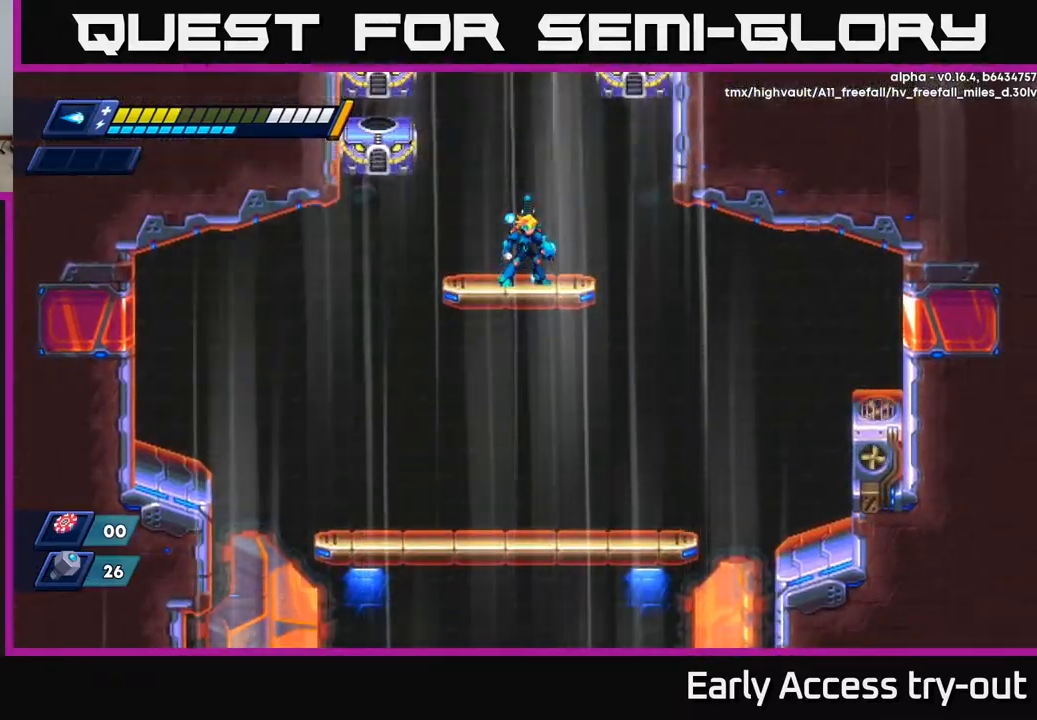
{"buttons": ["A"], "left_stick": "center", "right_stick": "center", "events": [[17, "DPAD_UP", "down"], [184, "DPAD_UP", "up"], [434, "A", "down"]]}
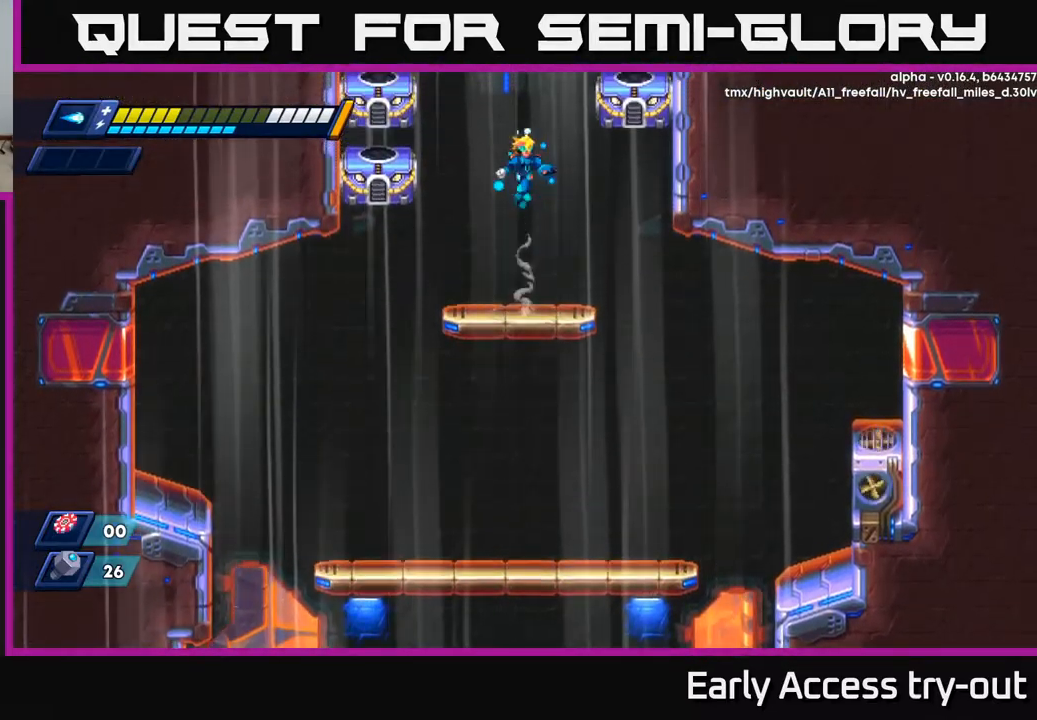
{"buttons": ["X"], "left_stick": "center", "right_stick": "center", "events": [[184, "X", "down"], [217, "A", "up"], [267, "X", "up"], [300, "X", "down"], [384, "X", "up"], [450, "X", "down"]]}
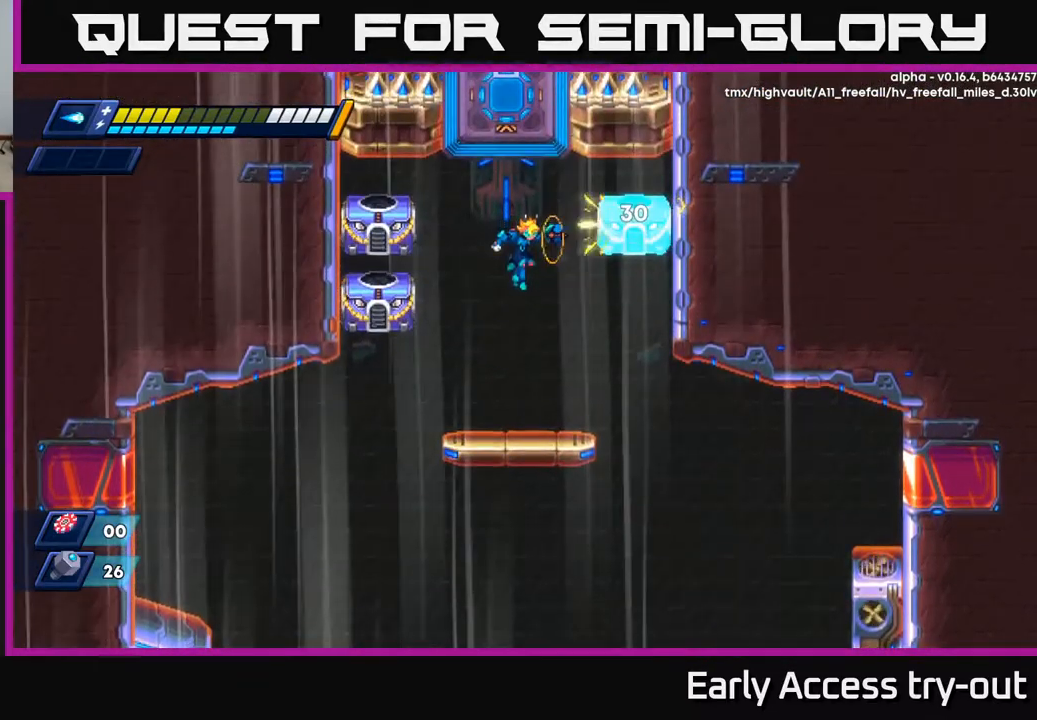
{"buttons": [], "left_stick": "center", "right_stick": "center", "events": [[17, "X", "up"], [67, "X", "down"], [150, "X", "up"], [184, "X", "down"], [267, "X", "up"], [284, "X", "down"], [367, "X", "up"]]}
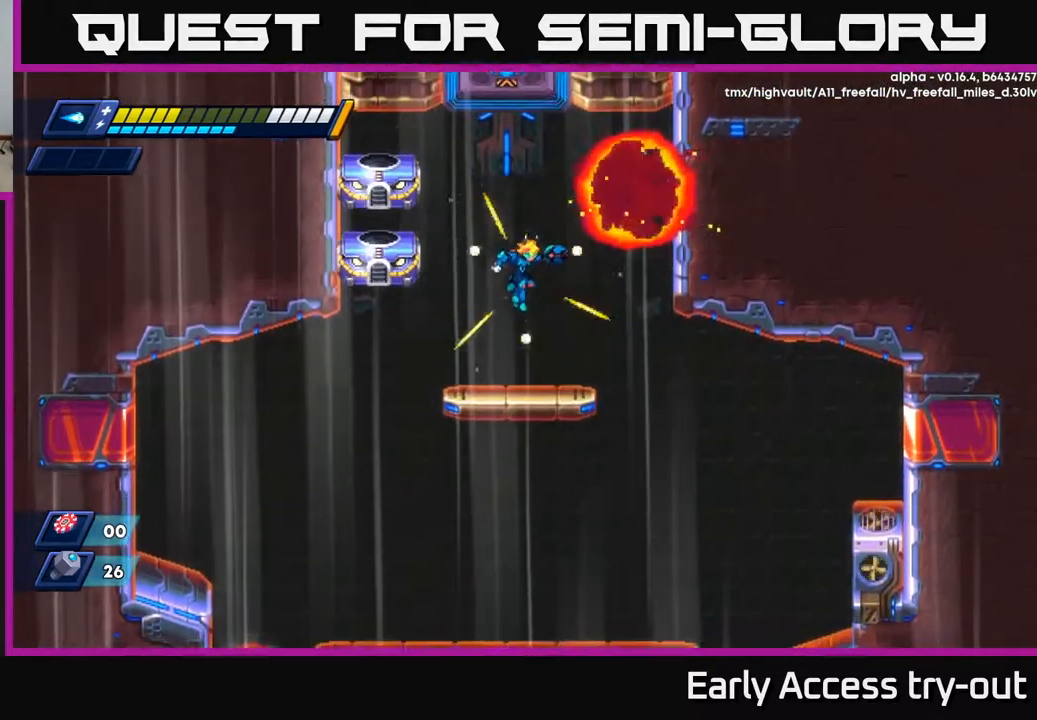
{"buttons": [], "left_stick": "center", "right_stick": "up", "events": [[67, "right_stick", "up"]]}
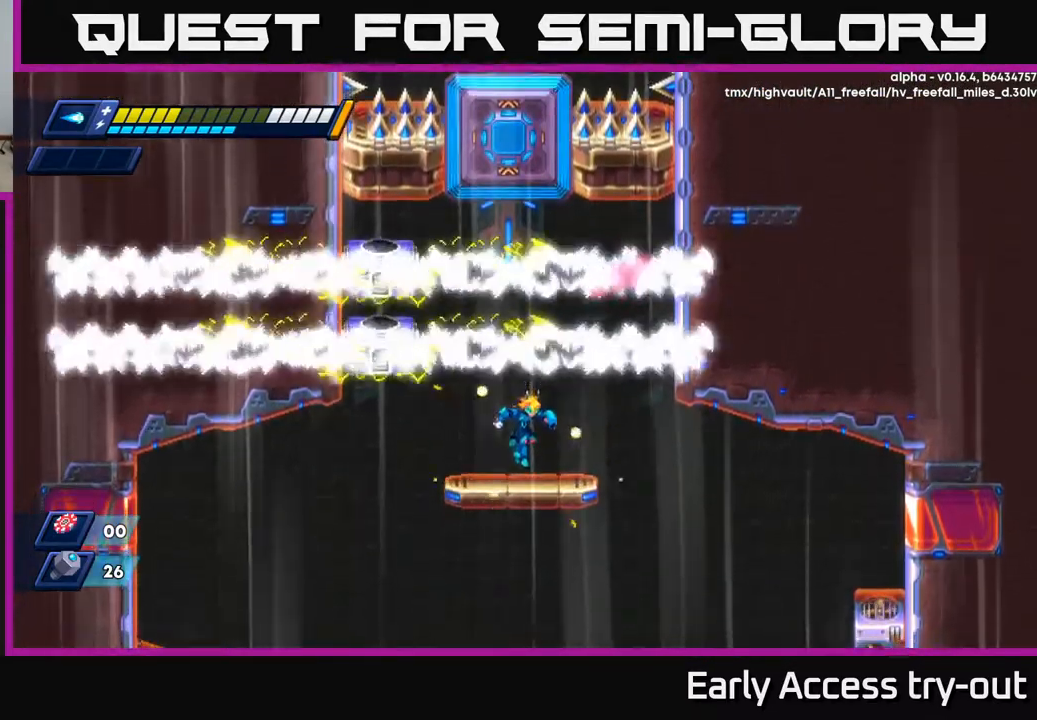
{"buttons": [], "left_stick": "center", "right_stick": "center", "events": [[84, "right_stick", "center"], [467, "DPAD_LEFT", "down"], [500, "DPAD_LEFT", "up"]]}
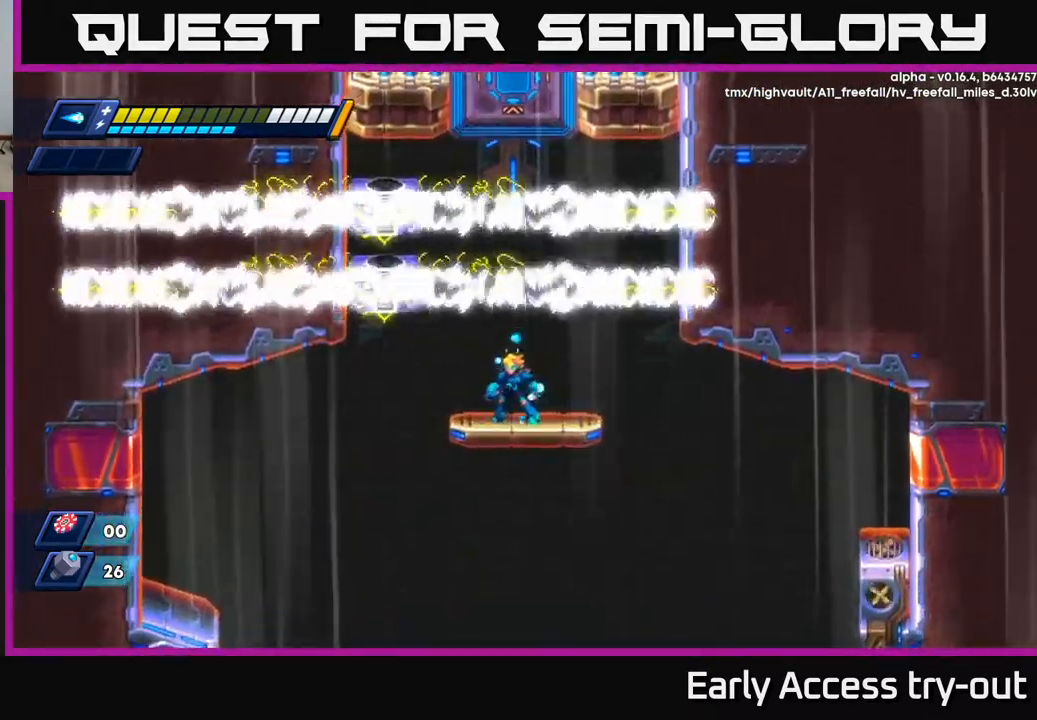
{"buttons": [], "left_stick": "center", "right_stick": "center", "events": []}
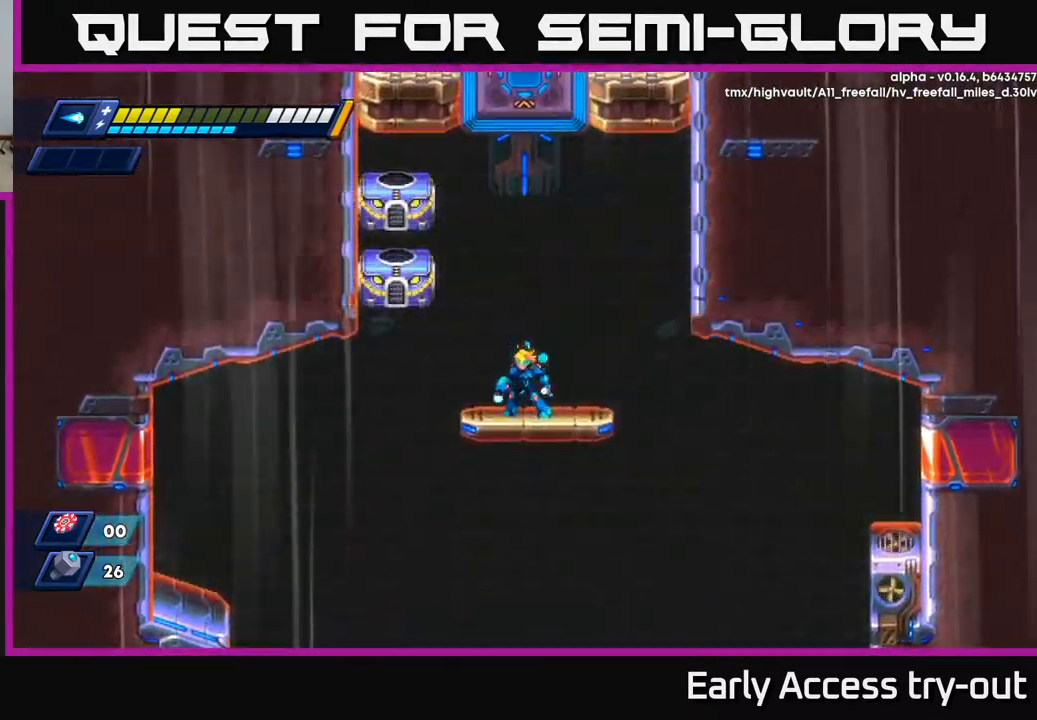
{"buttons": ["A"], "left_stick": "center", "right_stick": "center", "events": [[217, "A", "down"], [367, "X", "down"], [467, "X", "up"]]}
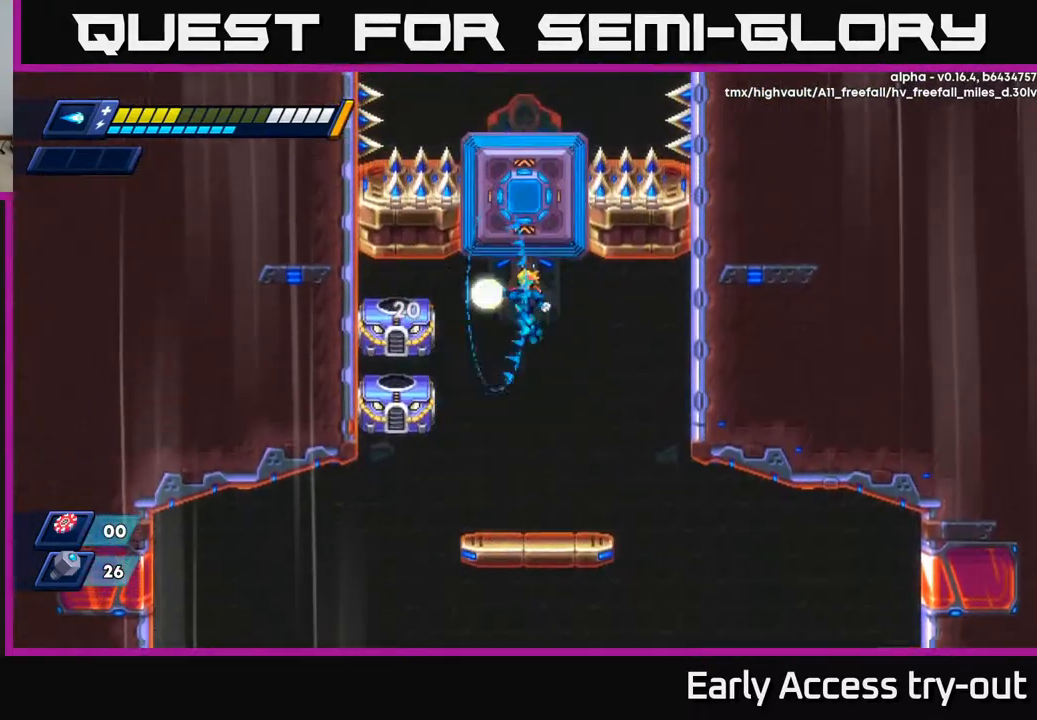
{"buttons": [], "left_stick": "center", "right_stick": "center", "events": [[67, "X", "down"], [100, "A", "up"], [134, "X", "up"], [184, "X", "down"], [234, "X", "up"], [318, "X", "down"], [351, "X", "up"], [401, "X", "down"], [468, "X", "up"]]}
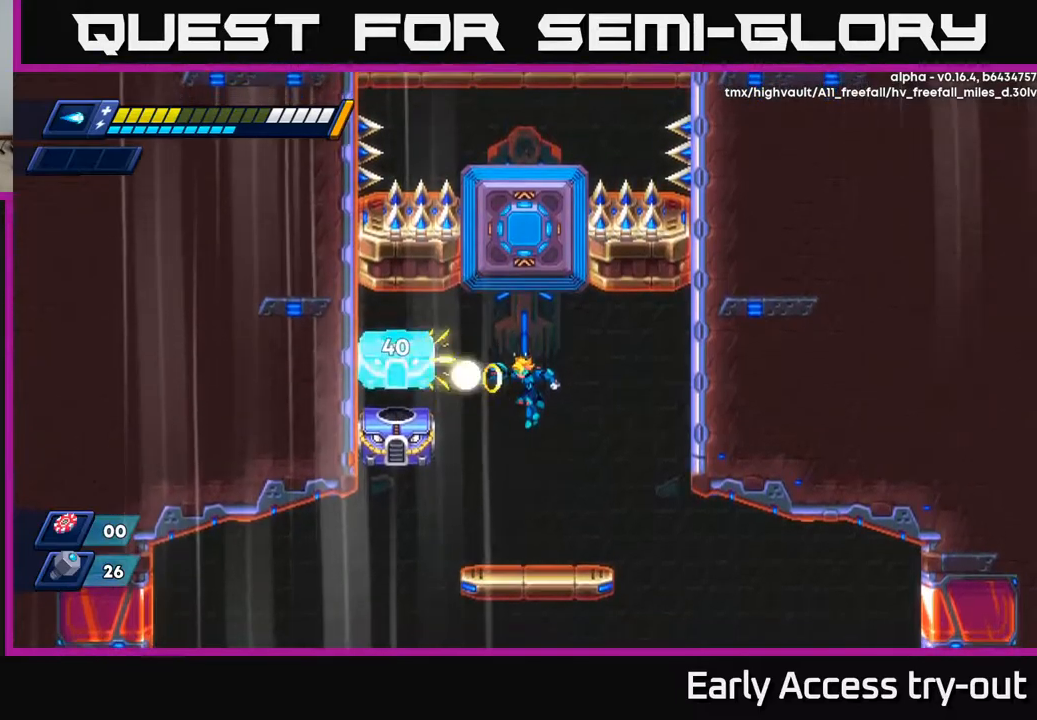
{"buttons": ["X", "DPAD_DOWN"], "left_stick": "center", "right_stick": "center", "events": [[34, "X", "down"], [100, "X", "up"], [167, "X", "down"], [234, "X", "up"], [250, "DPAD_DOWN", "down"], [300, "X", "down"], [384, "X", "up"], [450, "X", "down"]]}
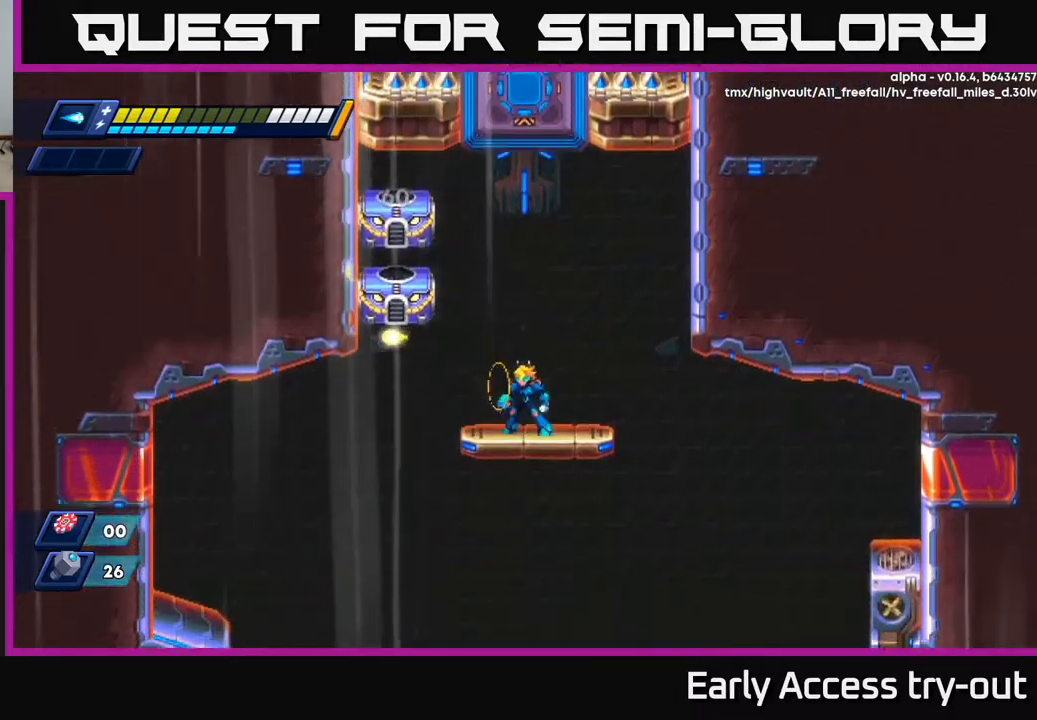
{"buttons": [], "left_stick": "center", "right_stick": "center", "events": [[17, "X", "up"], [67, "DPAD_DOWN", "up"]]}
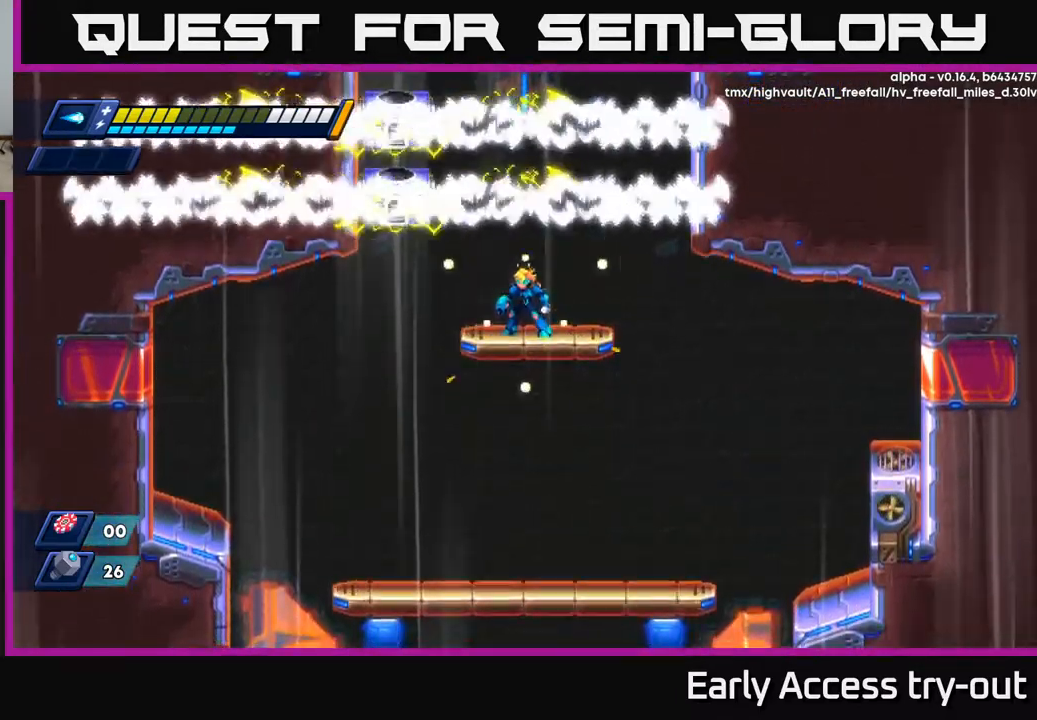
{"buttons": [], "left_stick": "center", "right_stick": "center", "events": []}
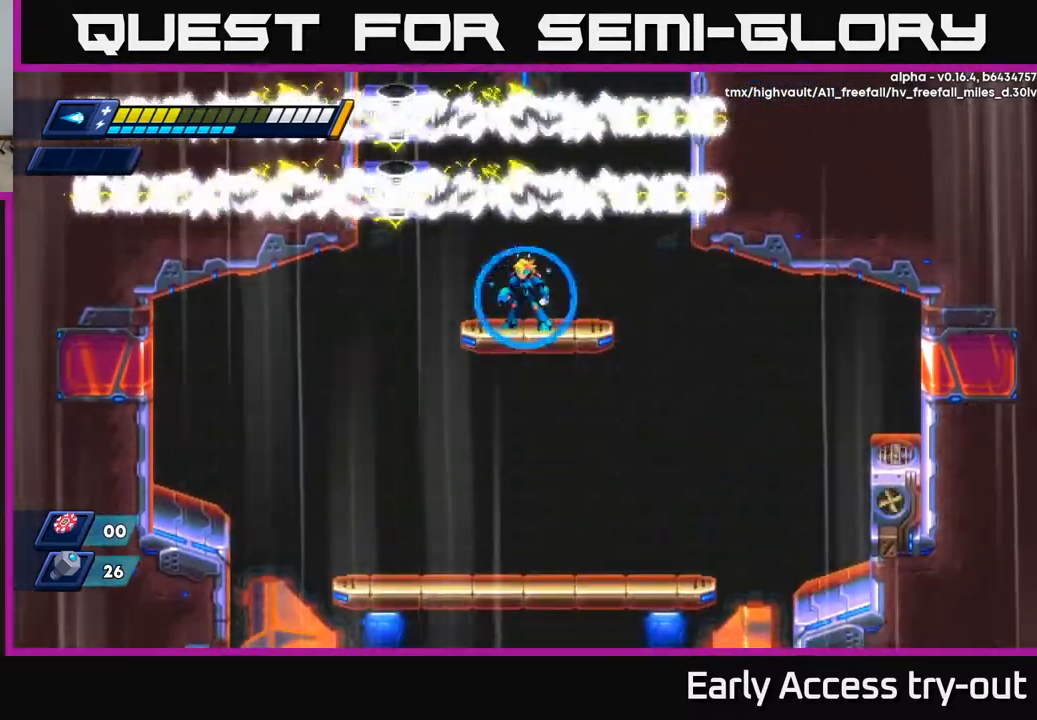
{"buttons": [], "left_stick": "center", "right_stick": "center", "events": []}
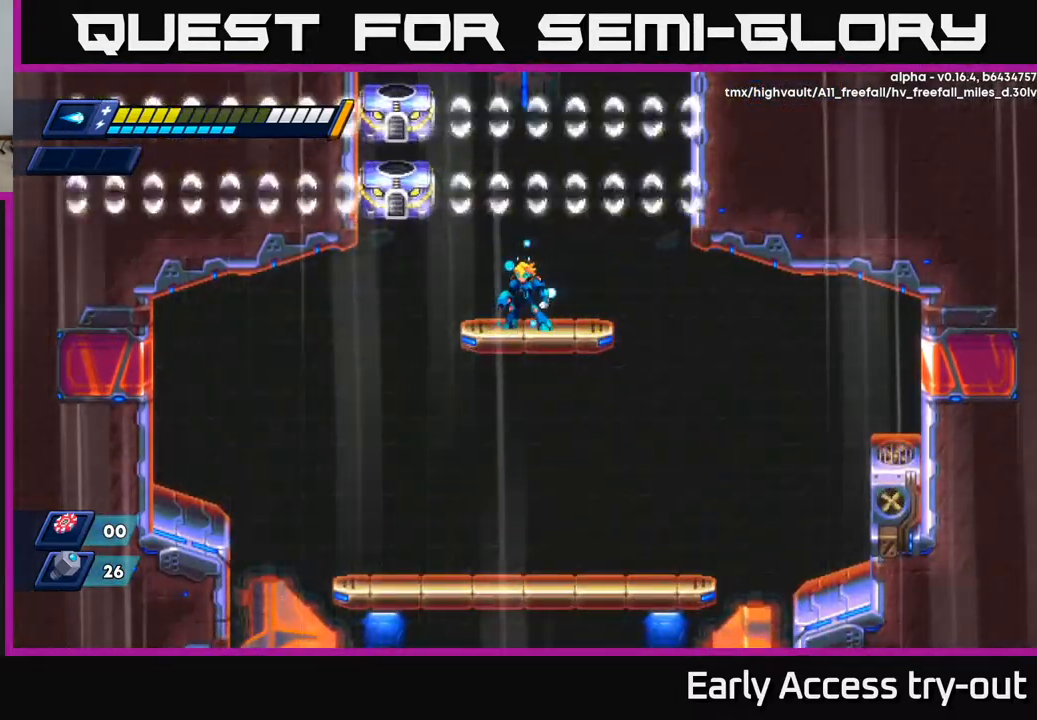
{"buttons": [], "left_stick": "center", "right_stick": "center", "events": [[167, "A", "down"], [284, "X", "down"], [317, "DPAD_UP", "down"], [400, "A", "up"], [400, "X", "up"], [450, "X", "down"], [484, "DPAD_UP", "up"], [500, "X", "up"]]}
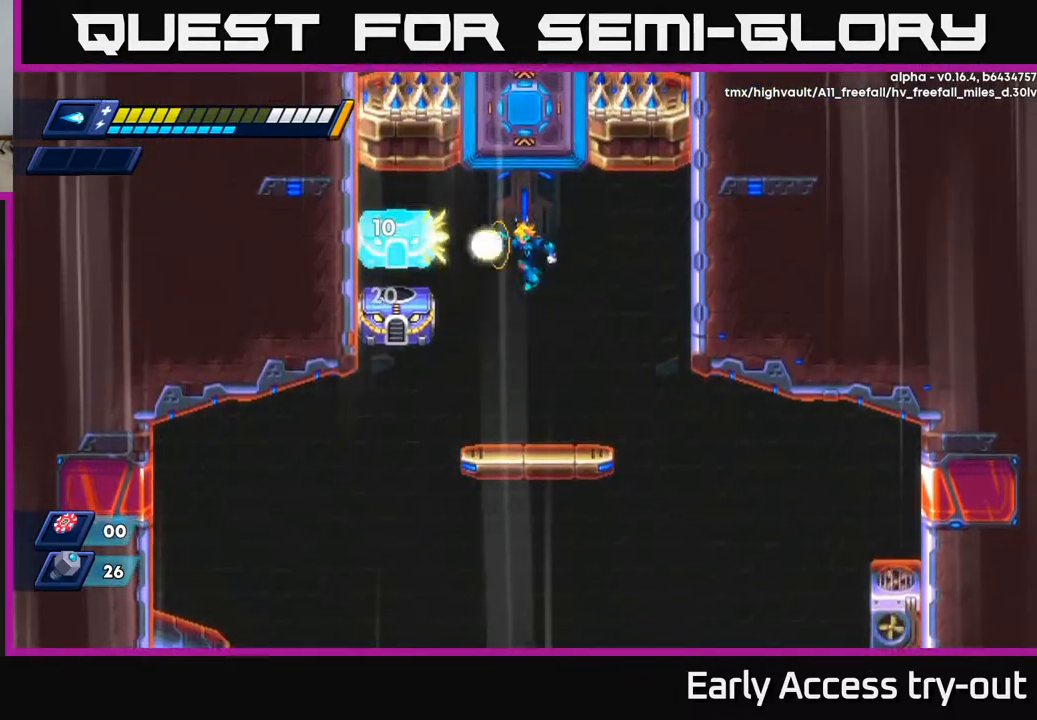
{"buttons": ["X"], "left_stick": "center", "right_stick": "center", "events": [[67, "X", "down"], [100, "X", "up"], [150, "X", "down"], [217, "X", "up"], [267, "X", "down"], [317, "X", "up"], [384, "X", "down"], [434, "X", "up"], [500, "X", "down"]]}